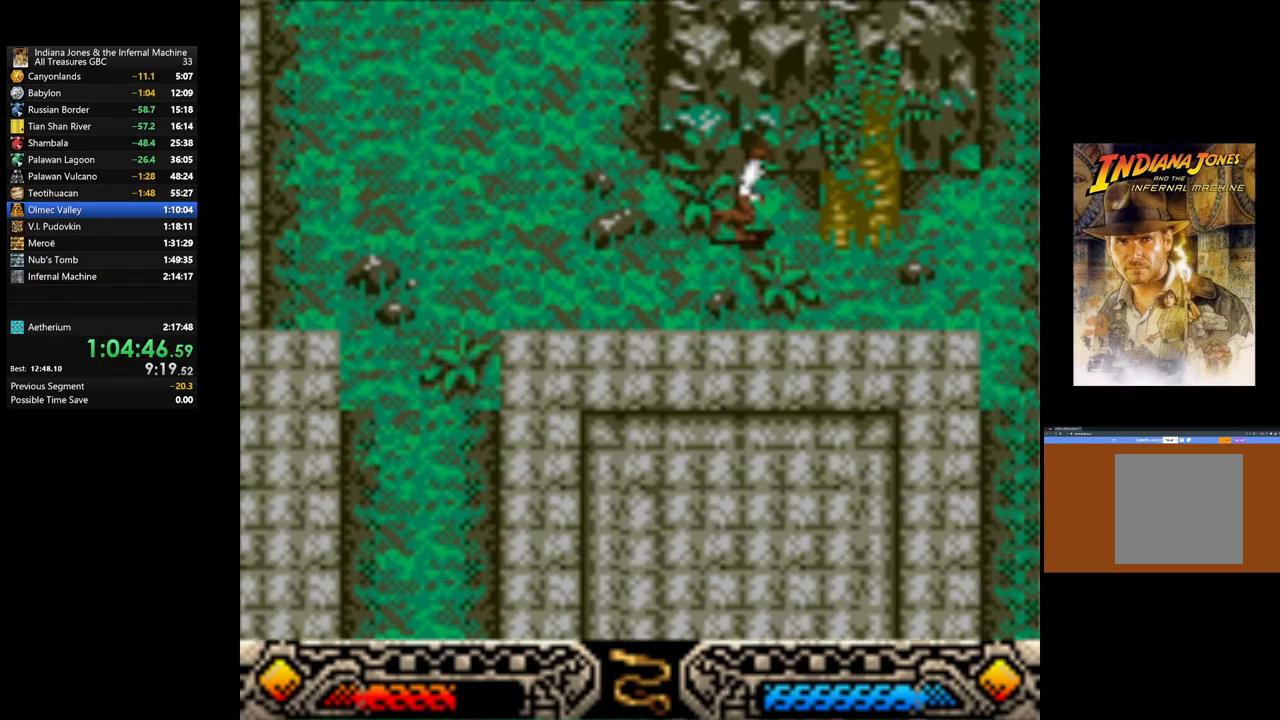
Gameplay with a controller (Xbox layout); each line is a JSON object with the inputs held at the frame after it. "events" lists button and stick changes between this image and that frame as [ms after this image, input, new state], when the widget could be followed in between.
{"buttons": [], "left_stick": "right", "right_stick": "center", "events": []}
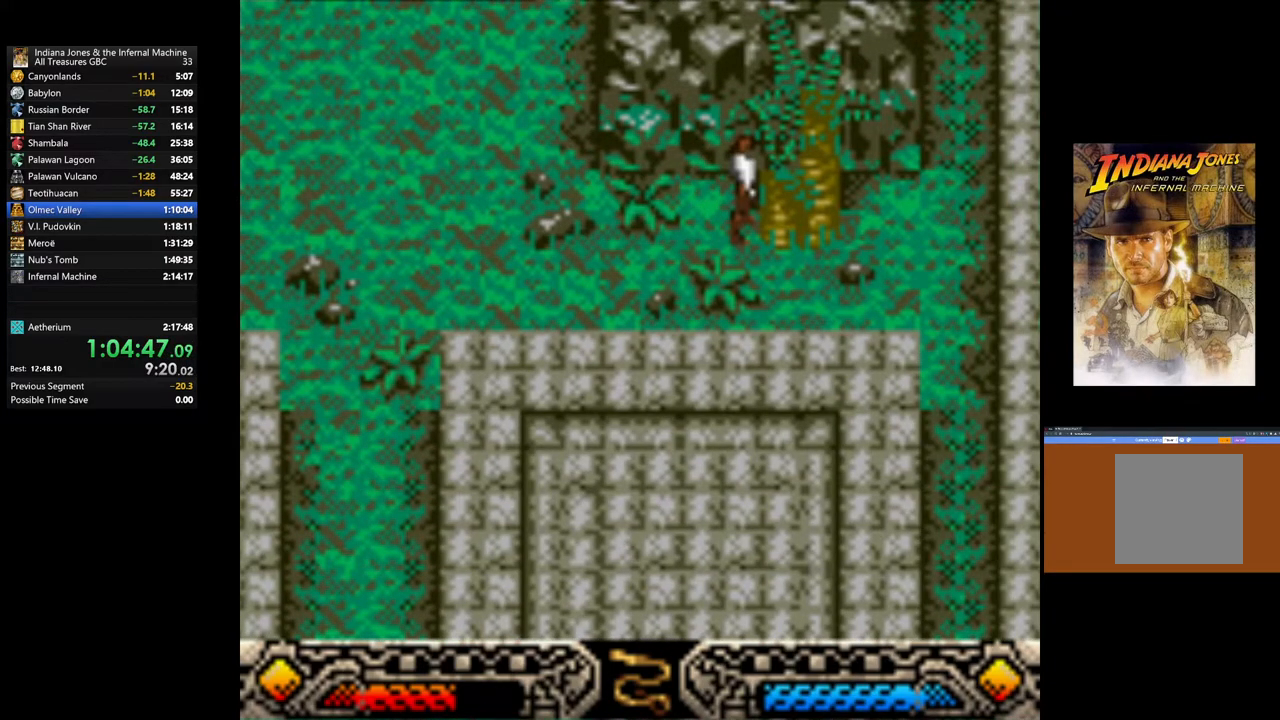
{"buttons": [], "left_stick": "right", "right_stick": "center", "events": []}
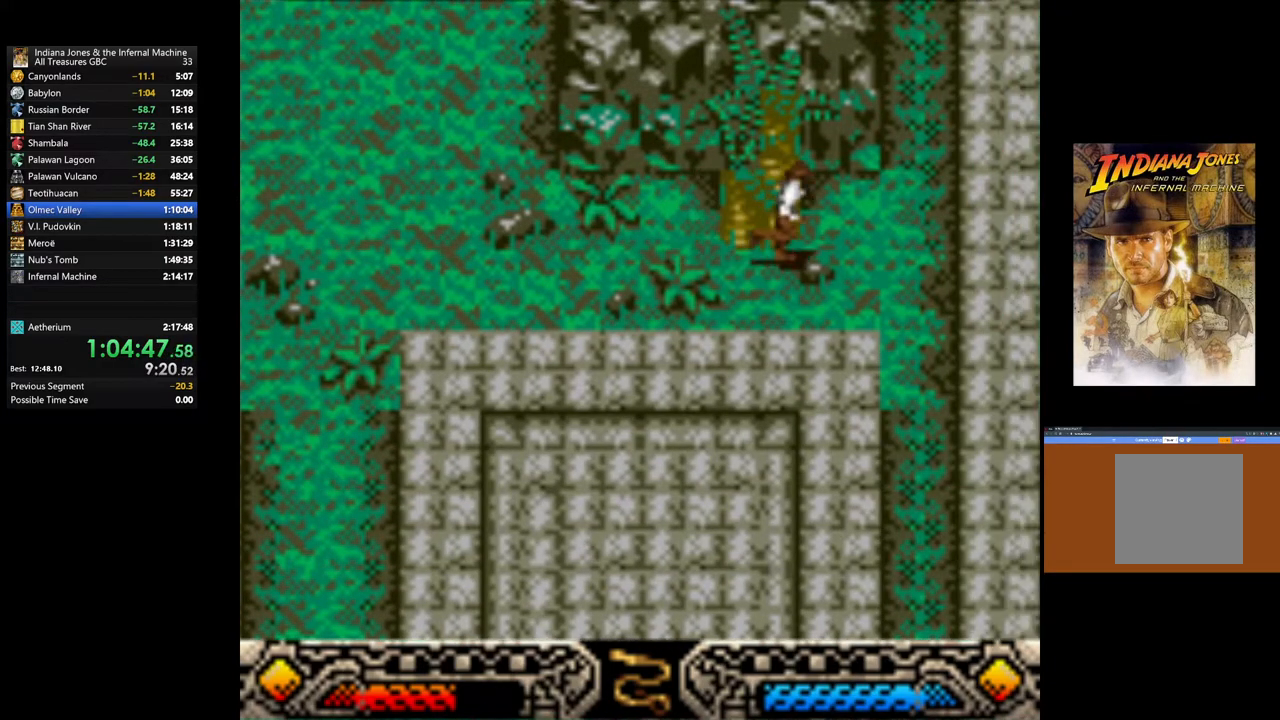
{"buttons": [], "left_stick": "up-right", "right_stick": "center", "events": [[33, "left_stick", "up-right"]]}
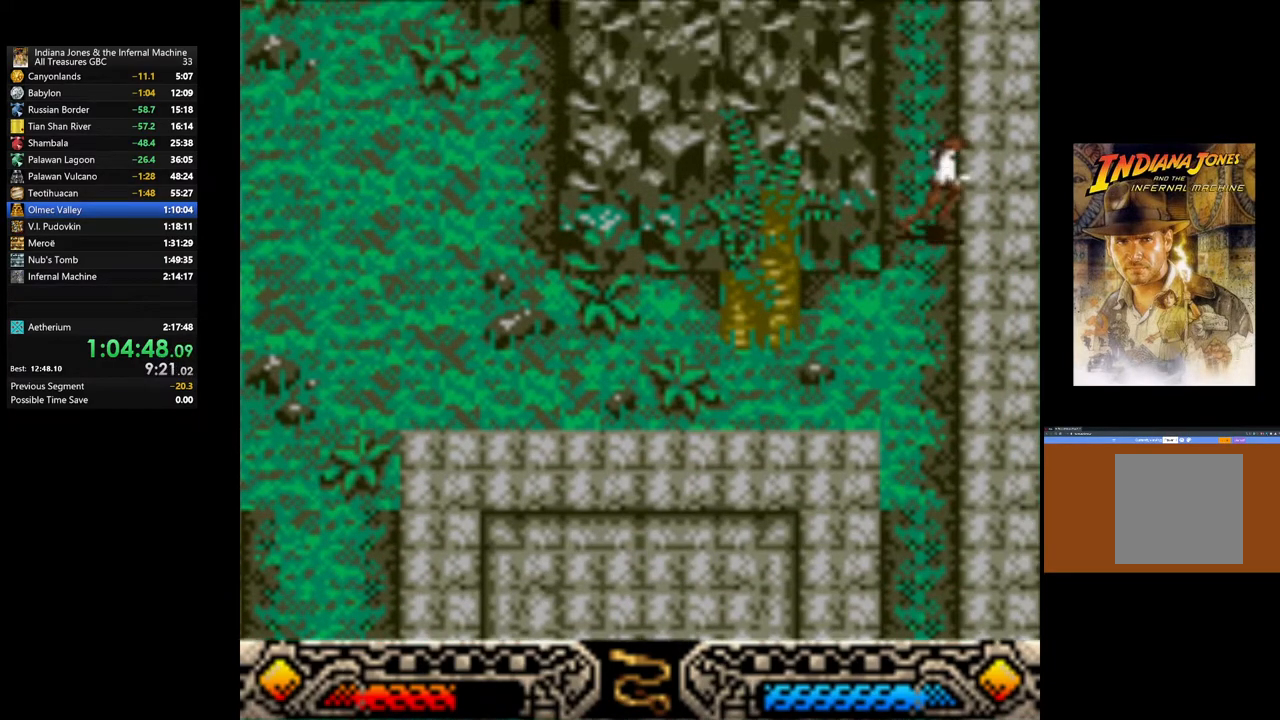
{"buttons": [], "left_stick": "up", "right_stick": "center", "events": [[117, "left_stick", "up"]]}
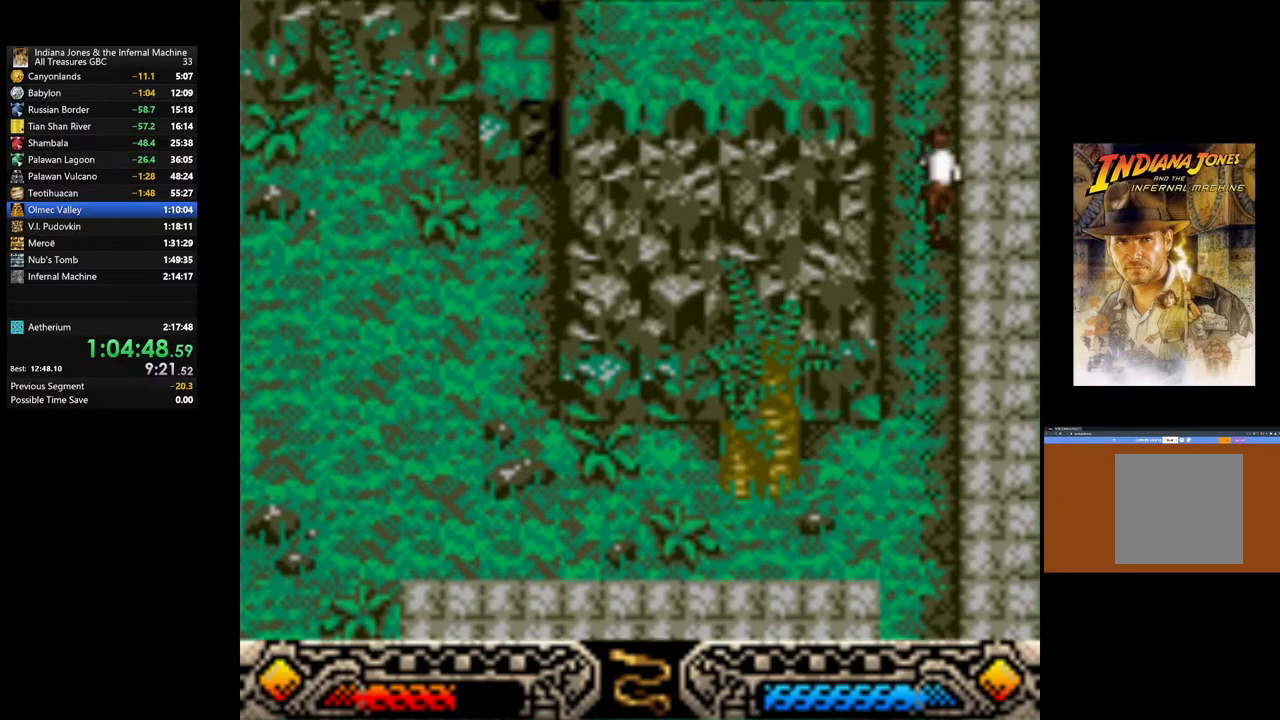
{"buttons": [], "left_stick": "up", "right_stick": "center", "events": []}
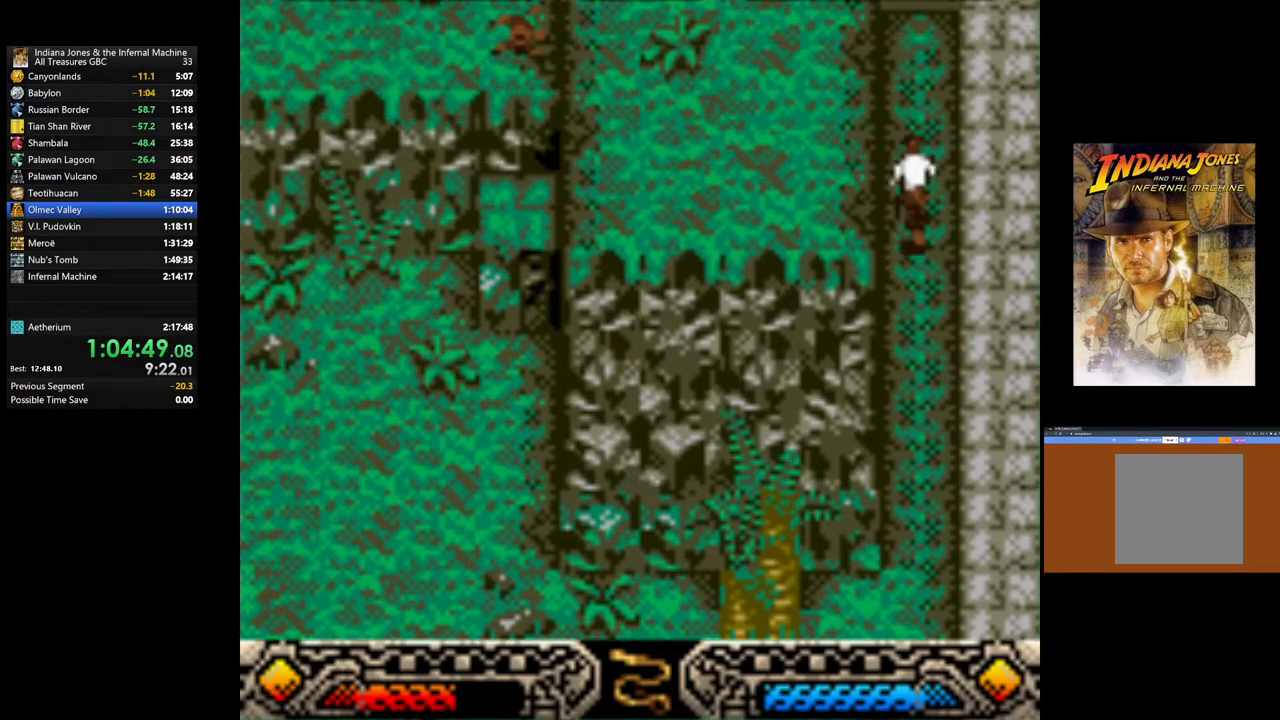
{"buttons": [], "left_stick": "down-left", "right_stick": "center", "events": [[117, "left_stick", "down-left"]]}
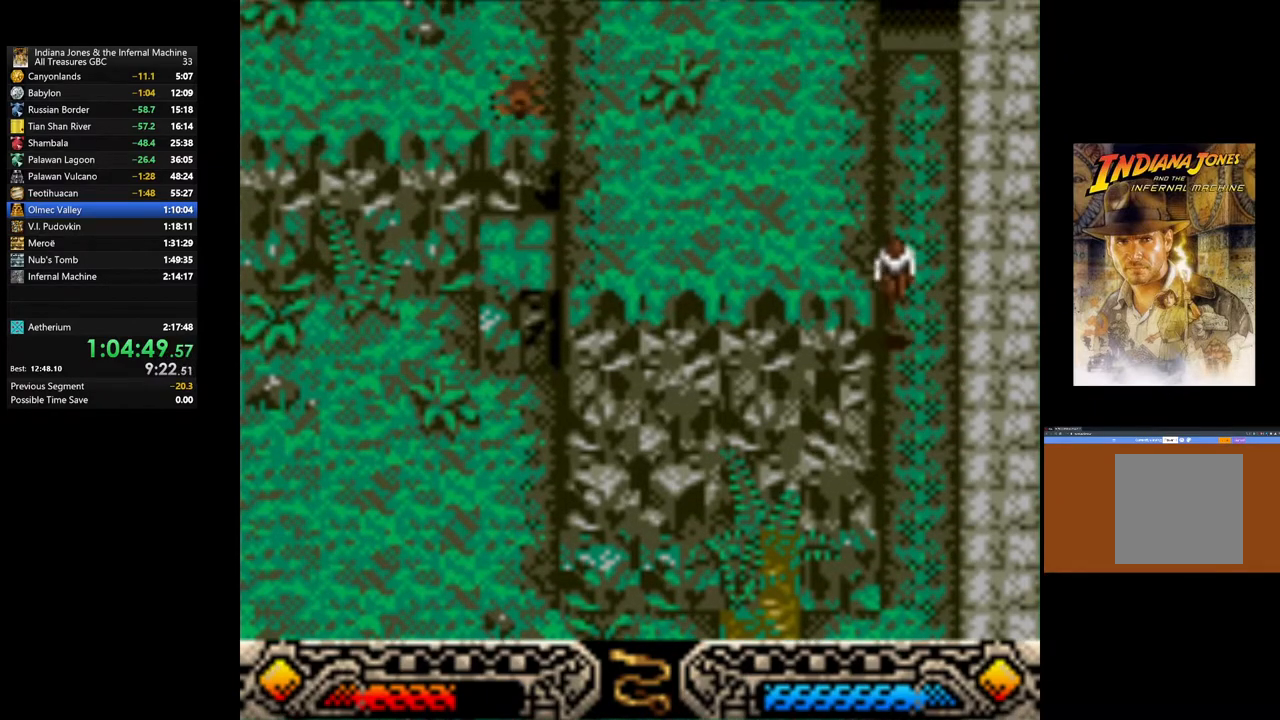
{"buttons": [], "left_stick": "down-left", "right_stick": "center", "events": []}
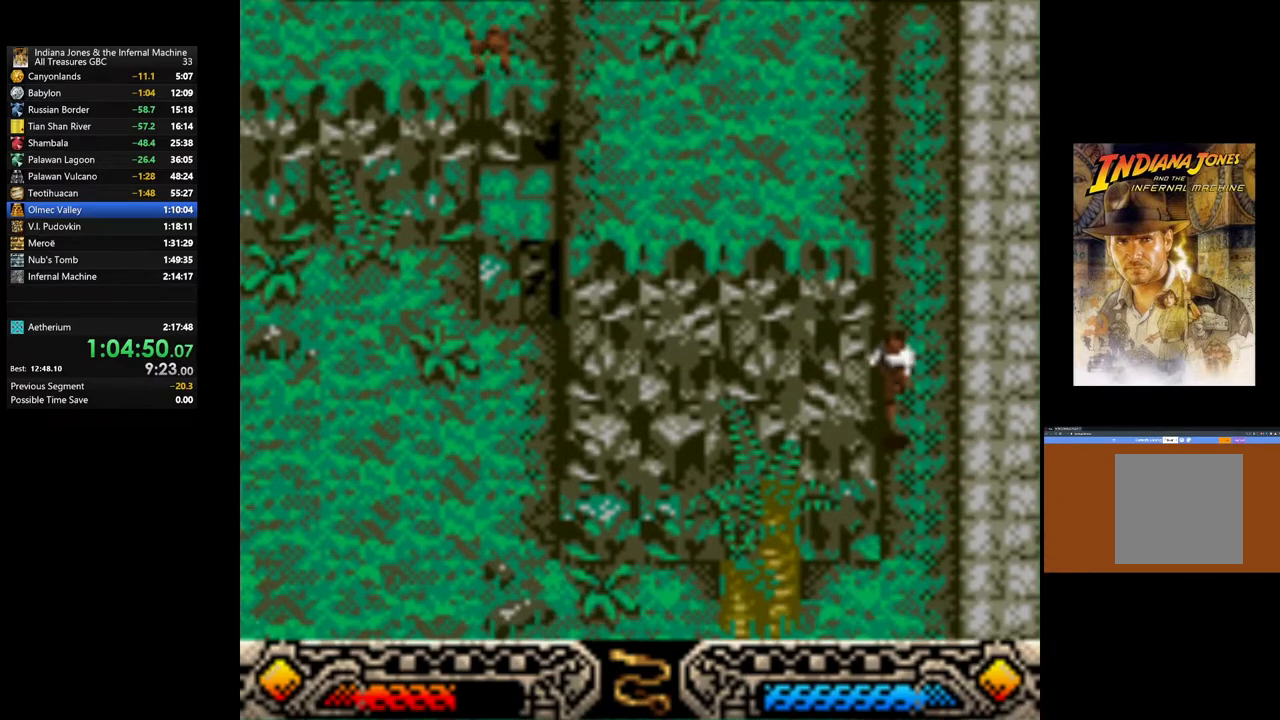
{"buttons": [], "left_stick": "down-left", "right_stick": "center", "events": []}
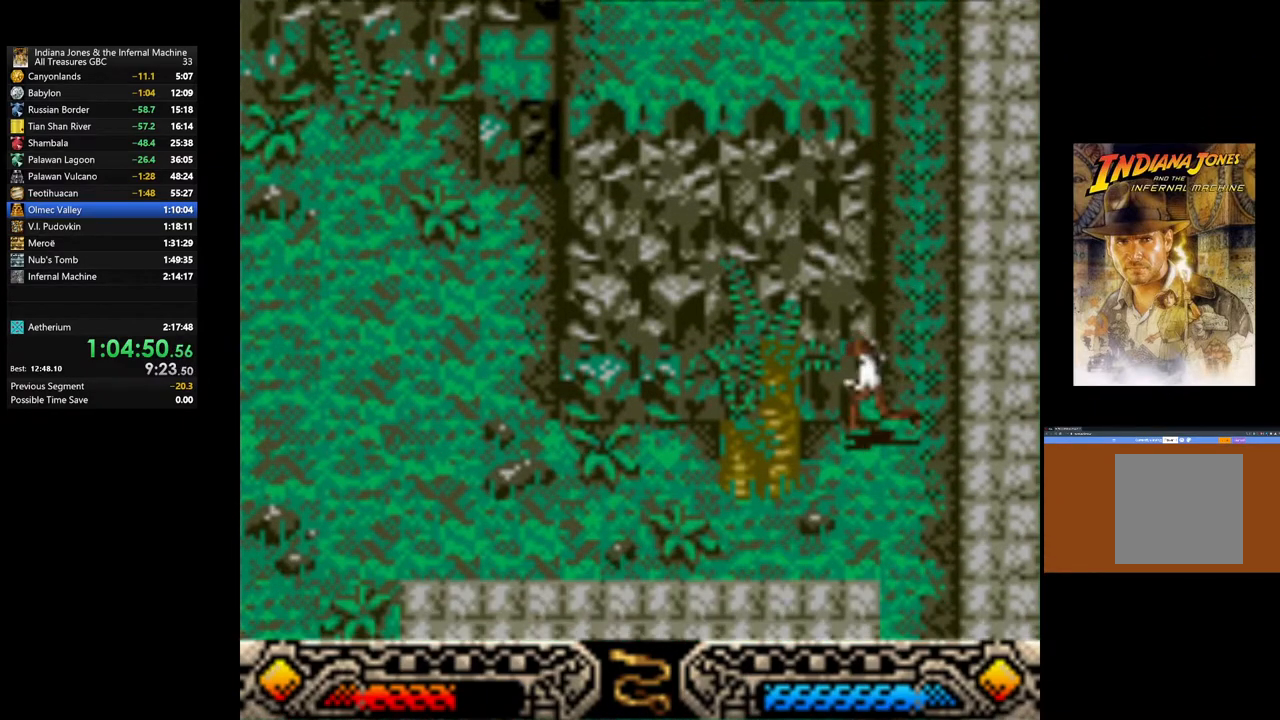
{"buttons": [], "left_stick": "left", "right_stick": "center", "events": [[483, "left_stick", "left"]]}
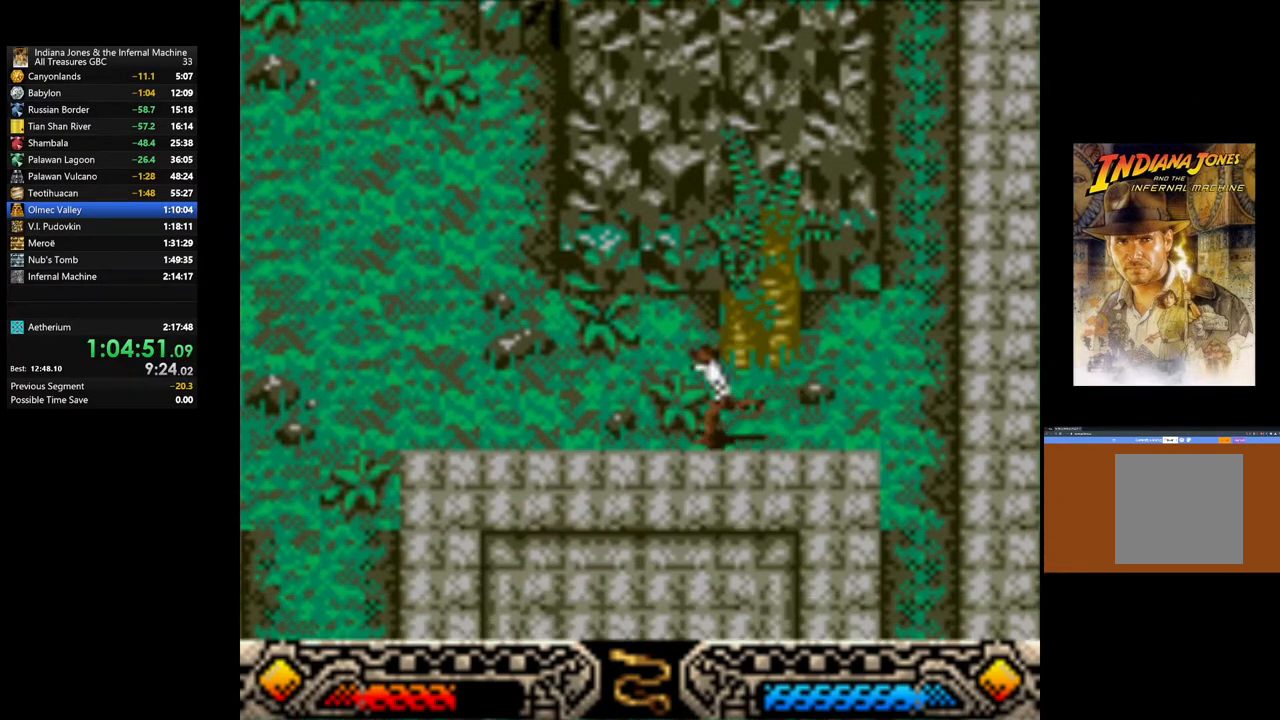
{"buttons": [], "left_stick": "left", "right_stick": "center", "events": []}
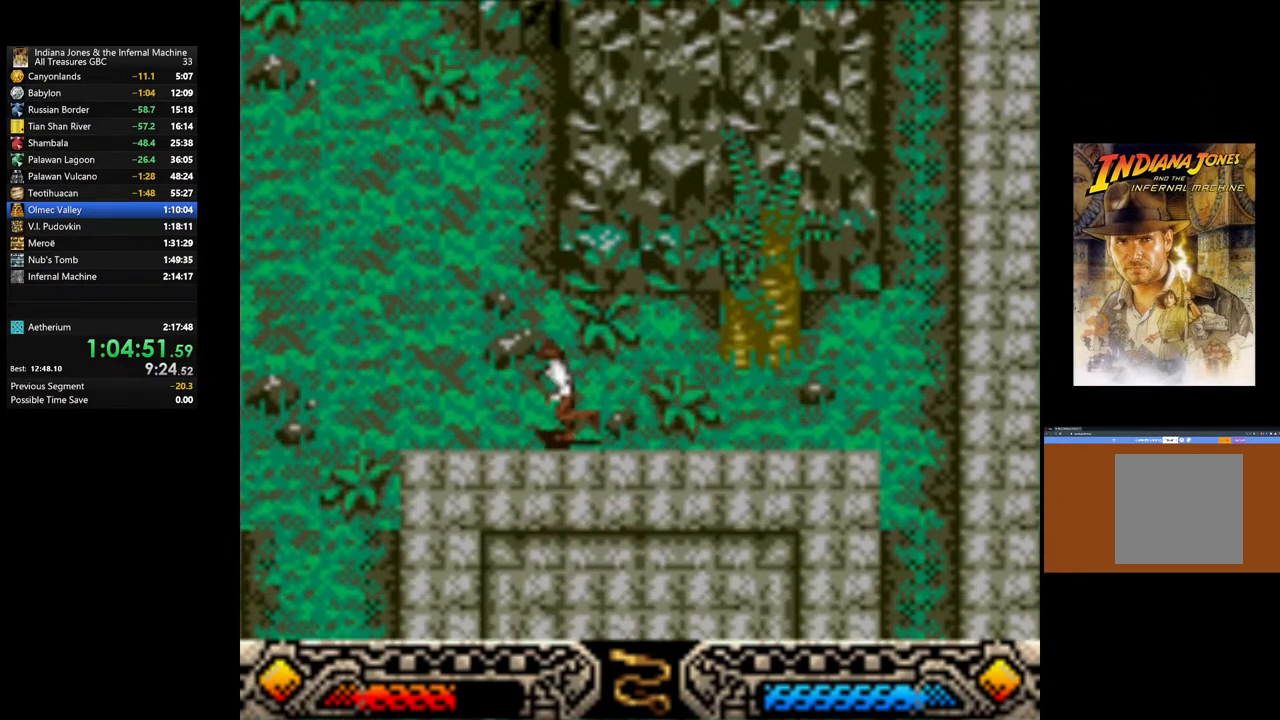
{"buttons": [], "left_stick": "down-left", "right_stick": "center", "events": [[283, "left_stick", "down-left"]]}
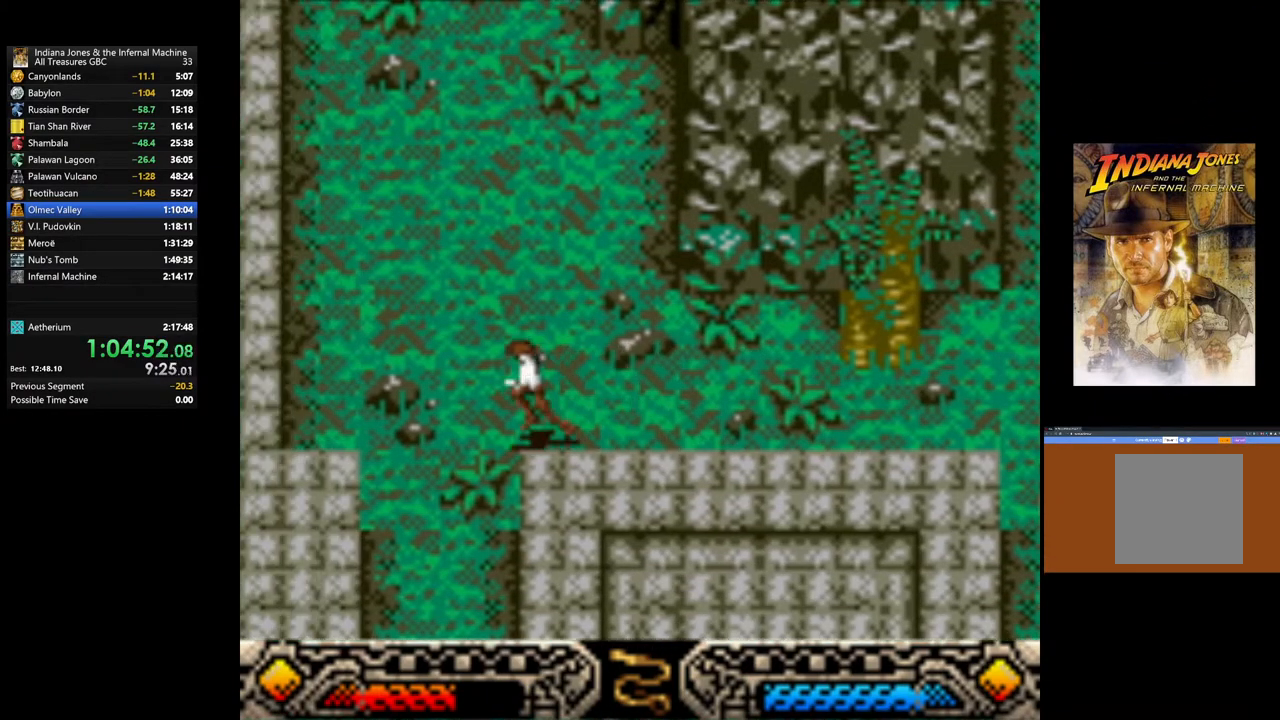
{"buttons": [], "left_stick": "down-left", "right_stick": "center", "events": []}
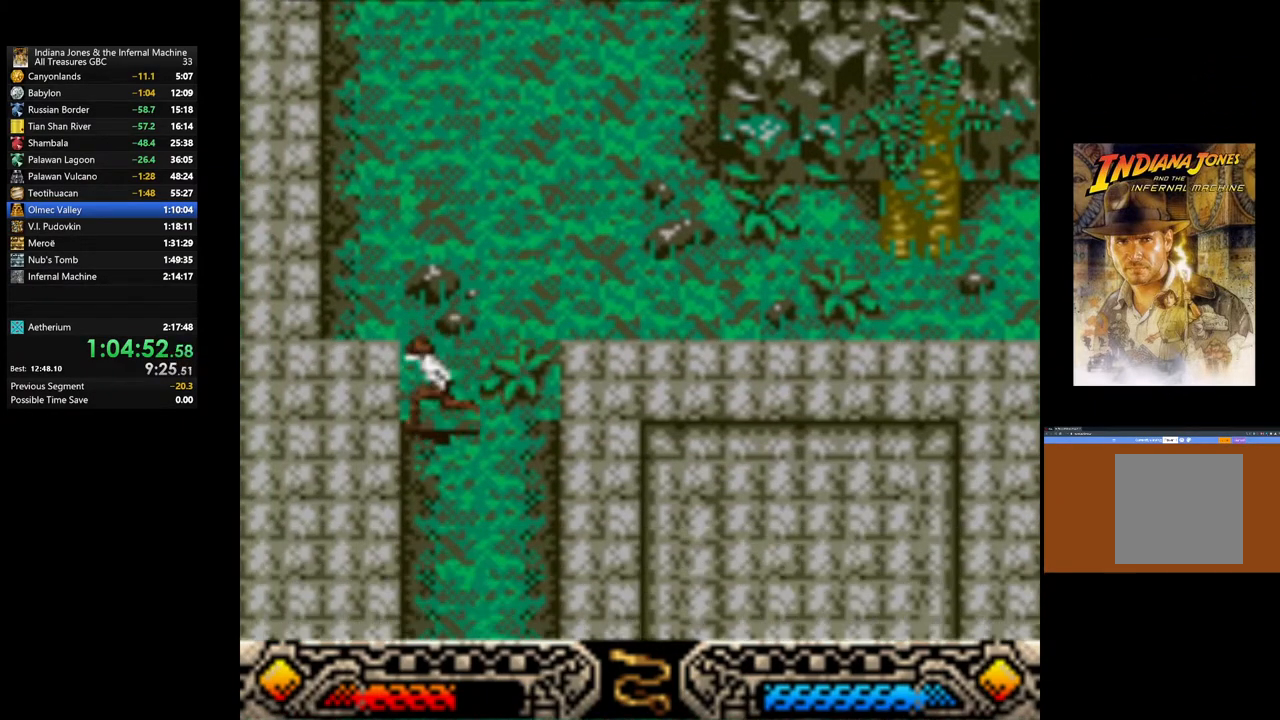
{"buttons": [], "left_stick": "down-left", "right_stick": "center", "events": []}
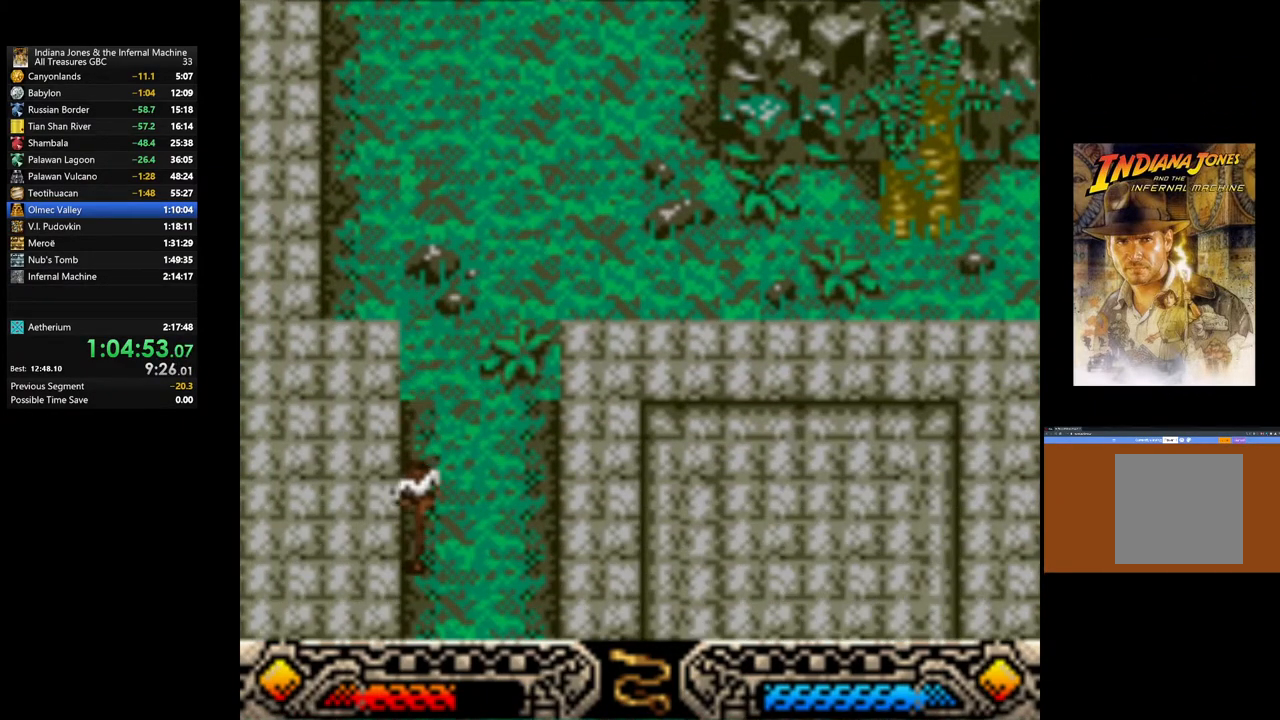
{"buttons": [], "left_stick": "down-left", "right_stick": "center", "events": []}
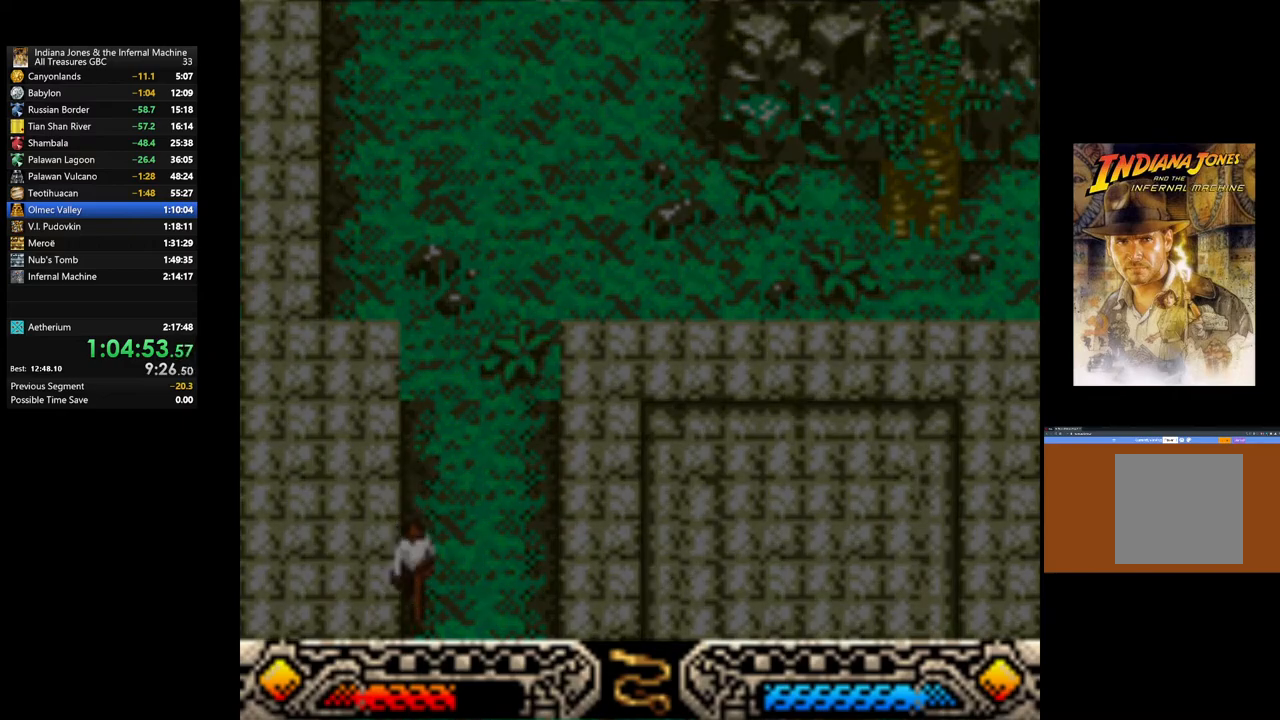
{"buttons": [], "left_stick": "down-left", "right_stick": "center", "events": []}
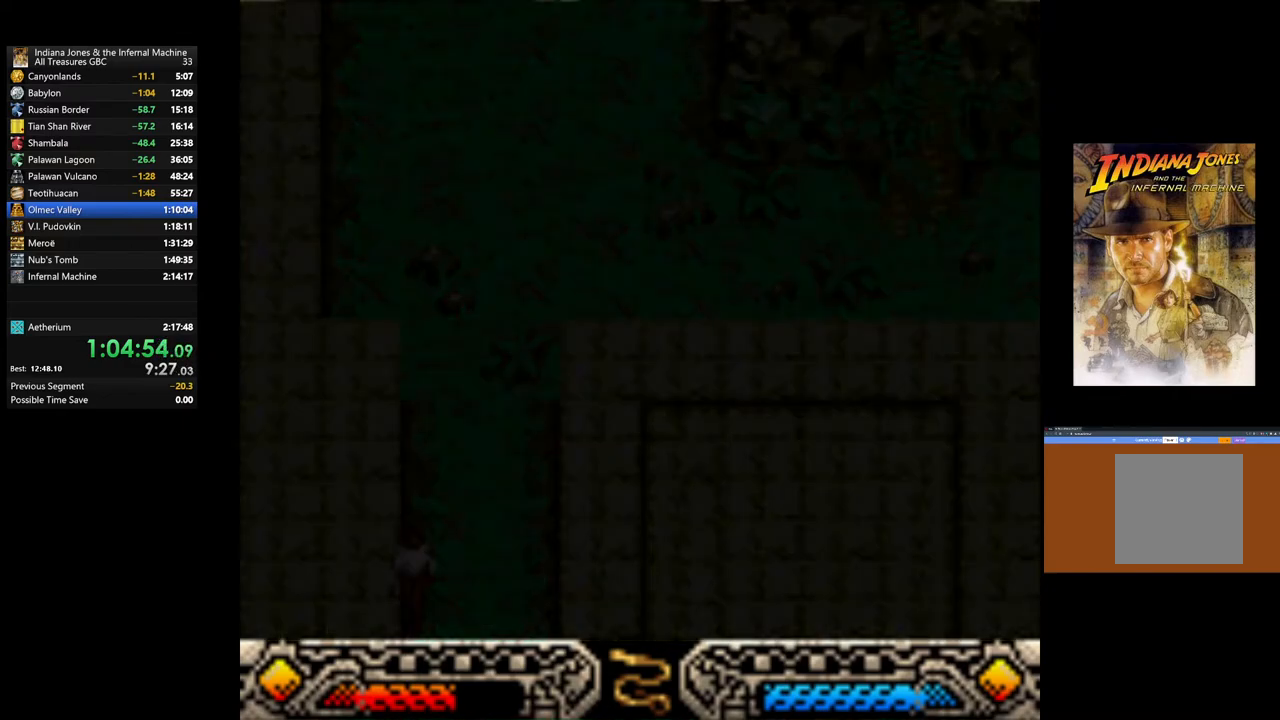
{"buttons": [], "left_stick": "left", "right_stick": "center", "events": [[400, "left_stick", "left"]]}
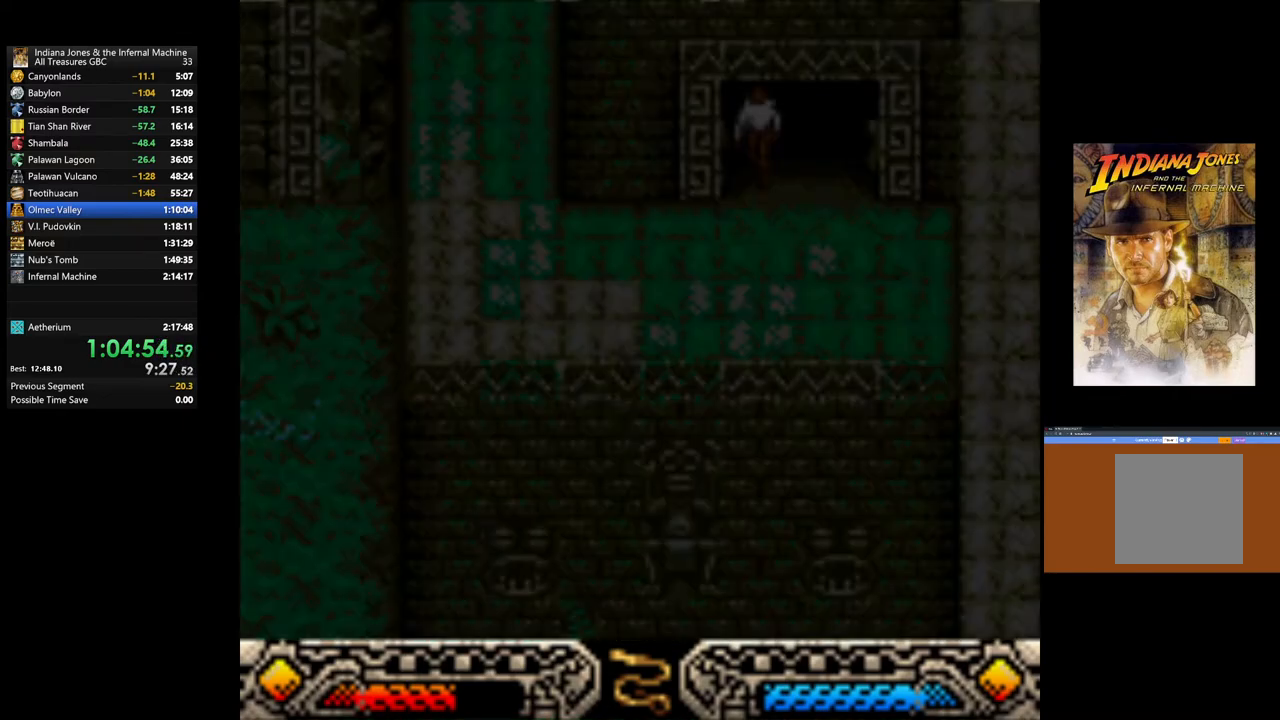
{"buttons": [], "left_stick": "left", "right_stick": "center", "events": []}
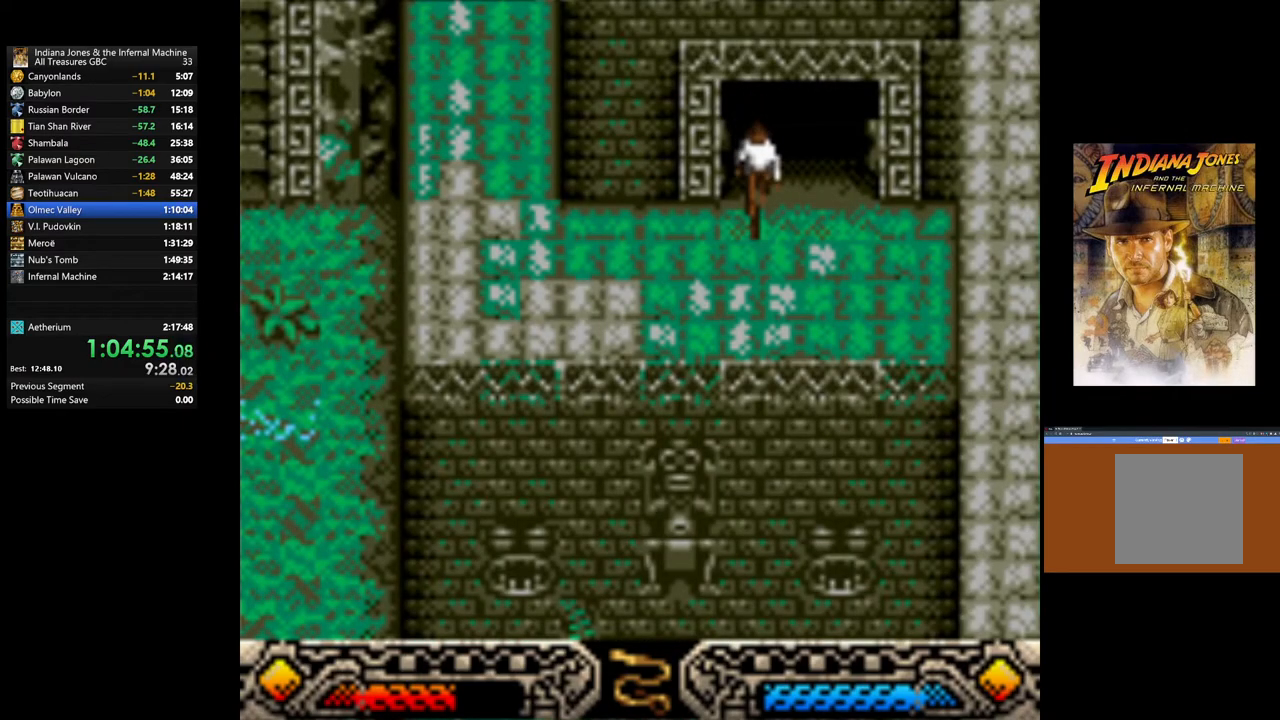
{"buttons": [], "left_stick": "left", "right_stick": "center", "events": []}
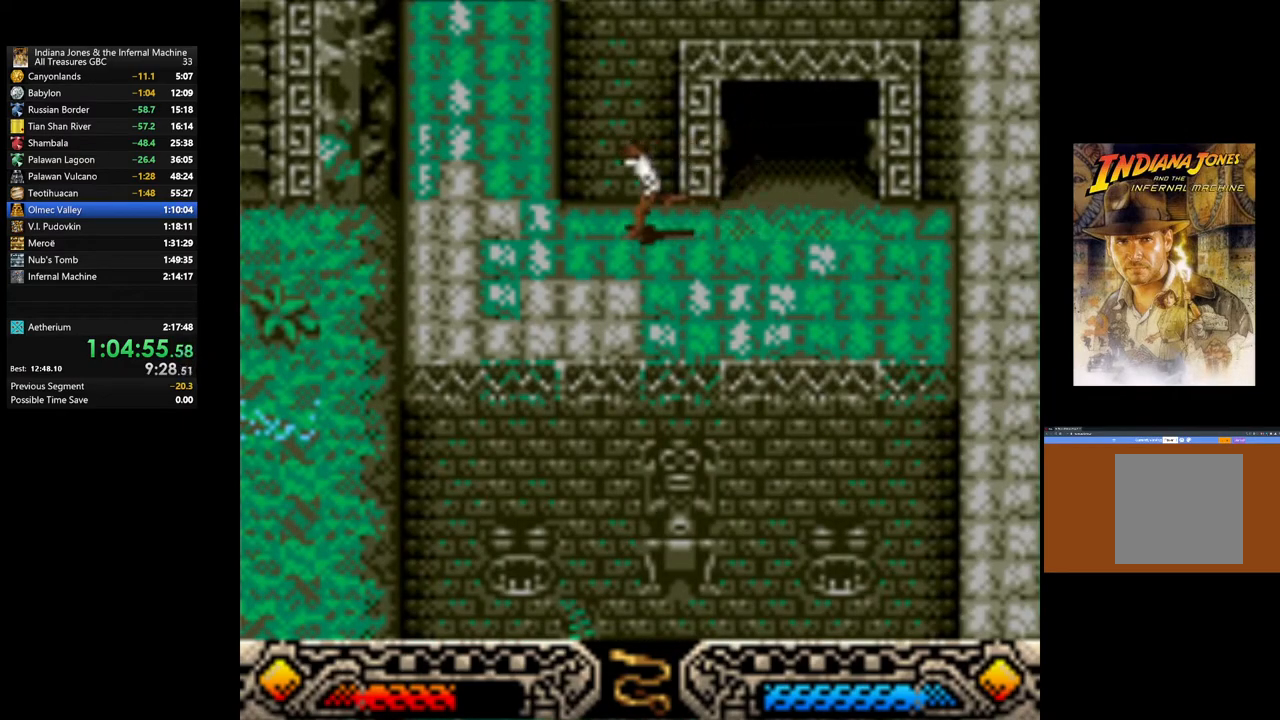
{"buttons": [], "left_stick": "up-left", "right_stick": "center", "events": [[83, "left_stick", "up-left"]]}
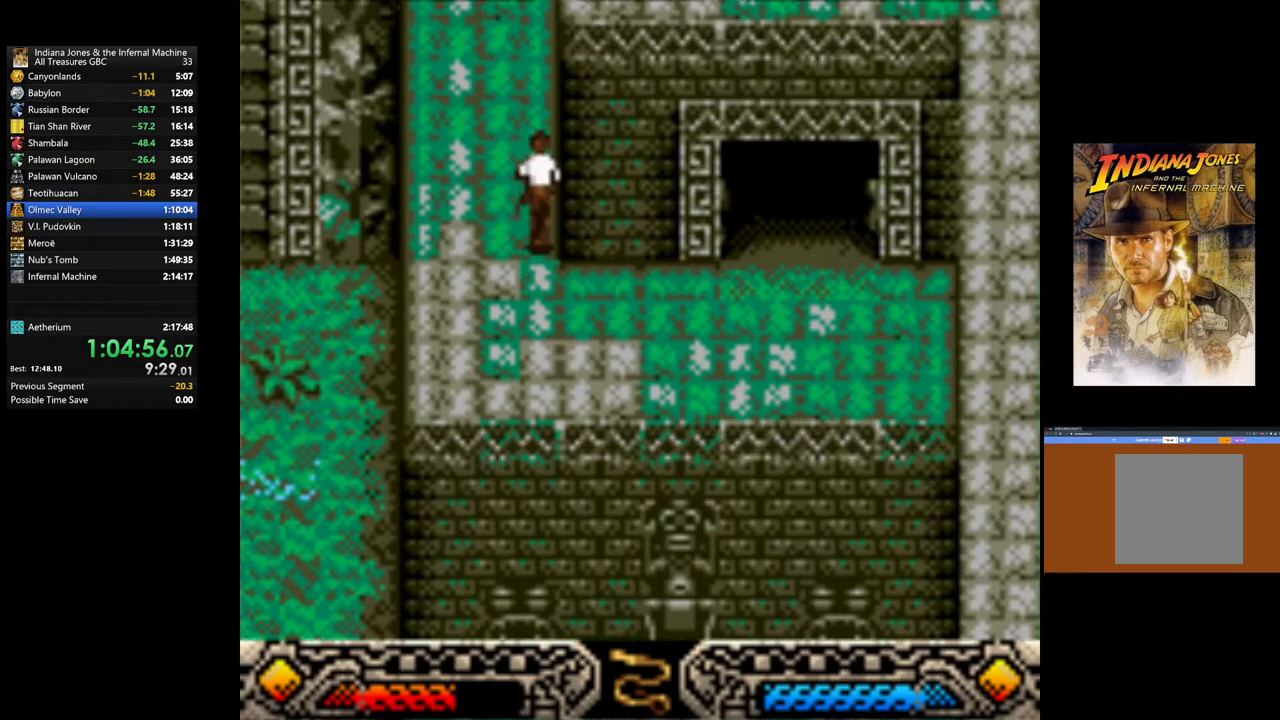
{"buttons": [], "left_stick": "up", "right_stick": "center", "events": [[17, "left_stick", "up"]]}
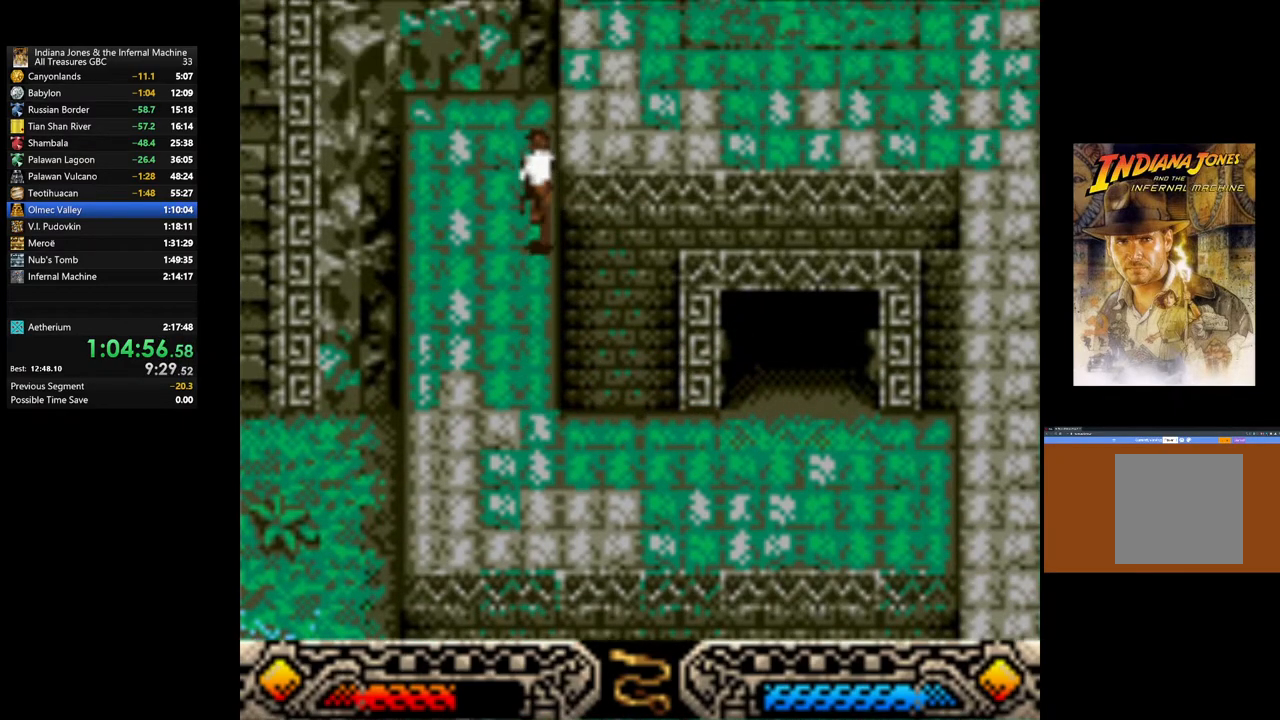
{"buttons": [], "left_stick": "center", "right_stick": "center", "events": [[450, "left_stick", "center"]]}
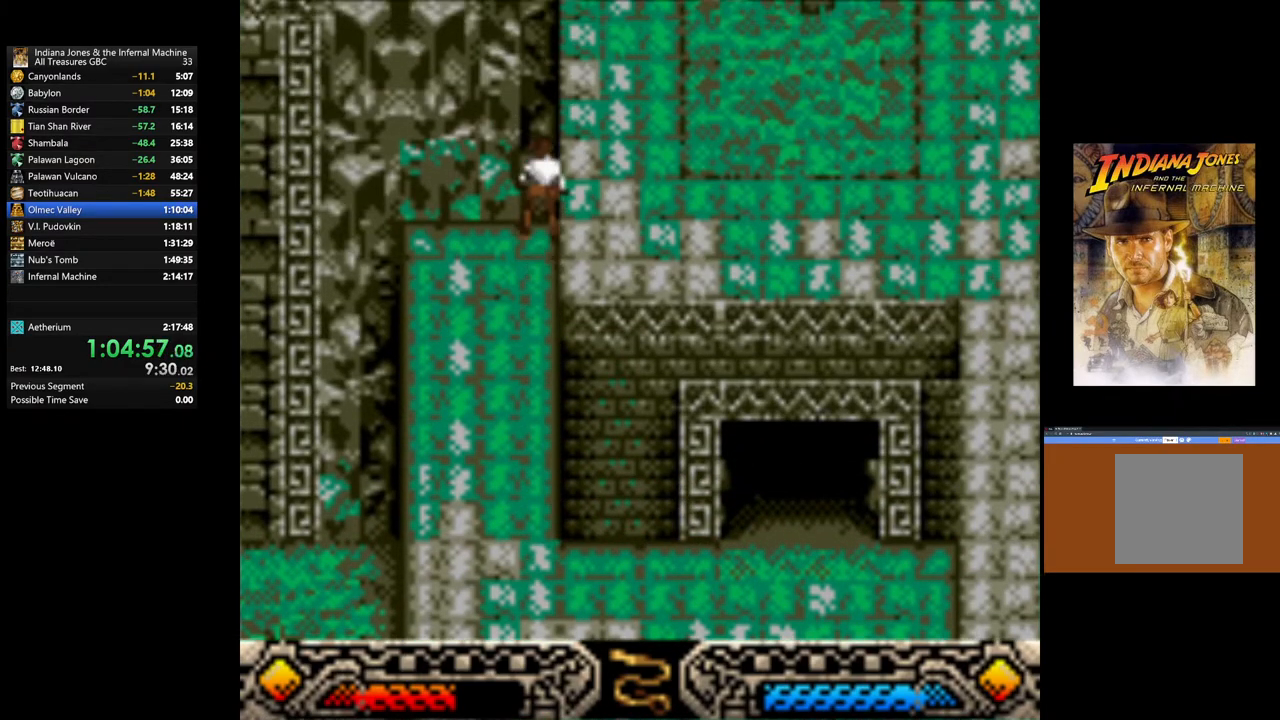
{"buttons": [], "left_stick": "center", "right_stick": "center", "events": [[250, "left_stick", "left"], [500, "left_stick", "center"]]}
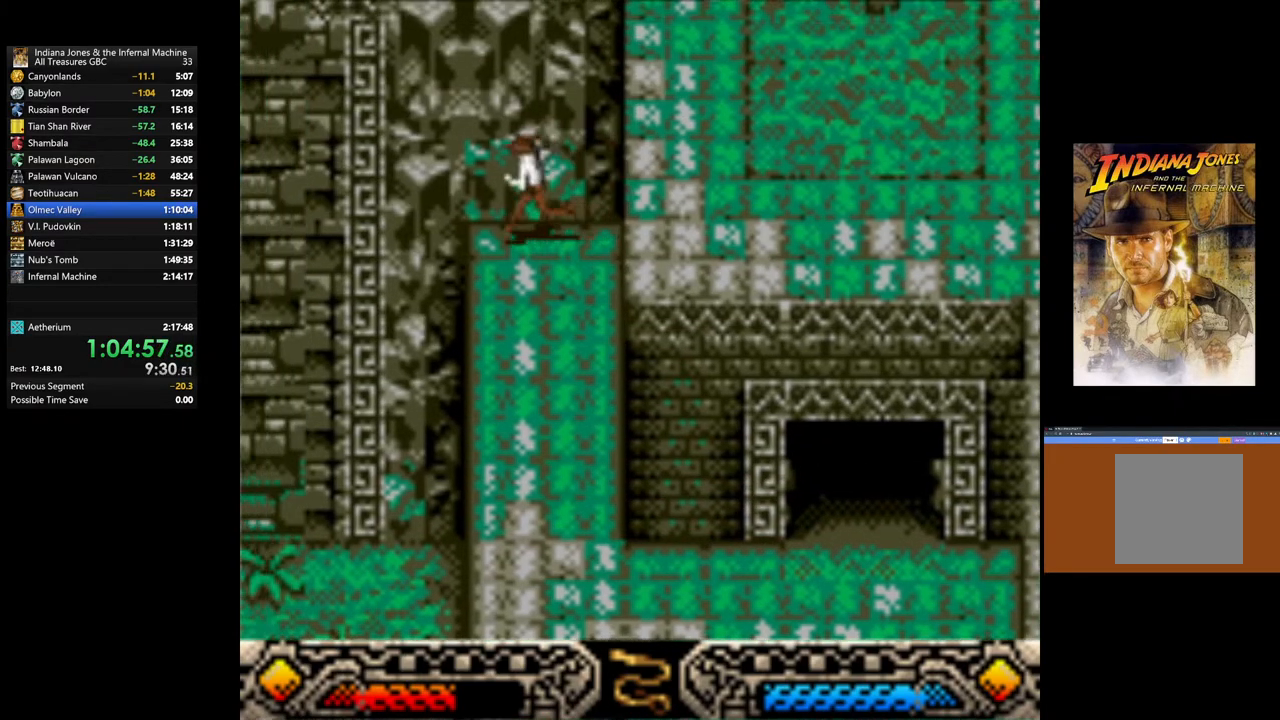
{"buttons": [], "left_stick": "center", "right_stick": "center", "events": [[317, "left_stick", "left"], [433, "left_stick", "center"]]}
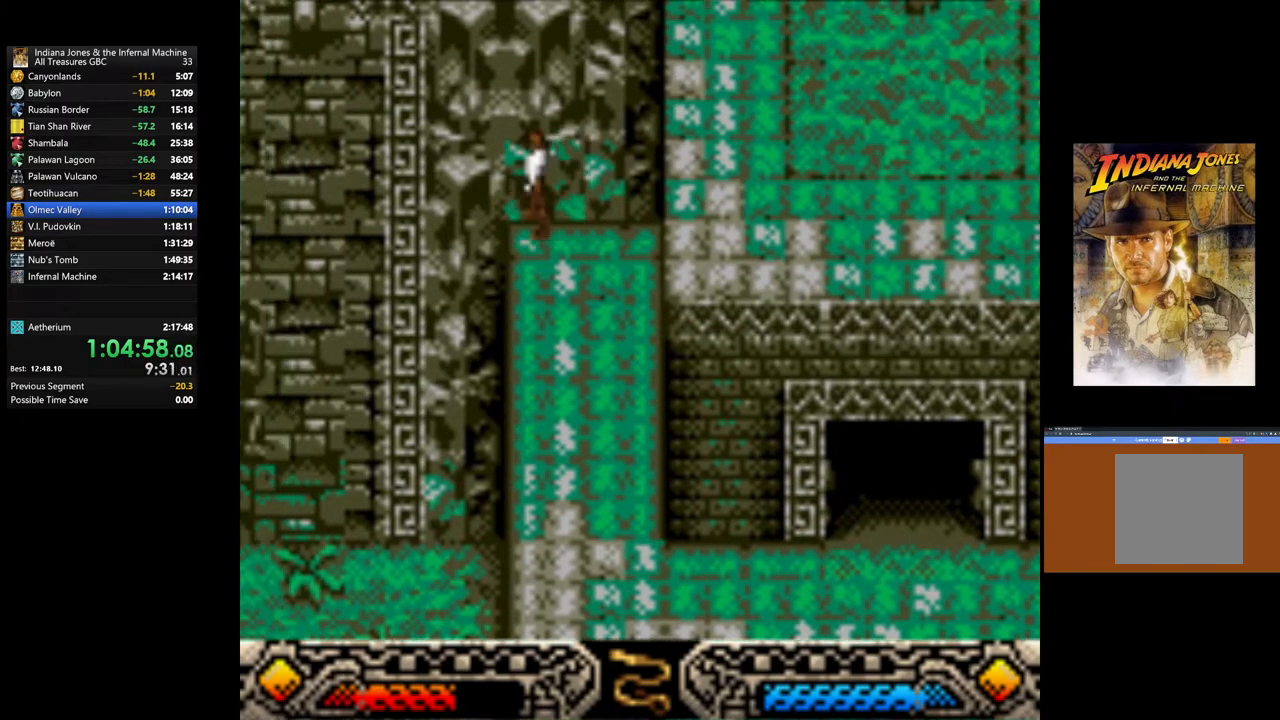
{"buttons": ["A"], "left_stick": "center", "right_stick": "center", "events": [[67, "A", "down"]]}
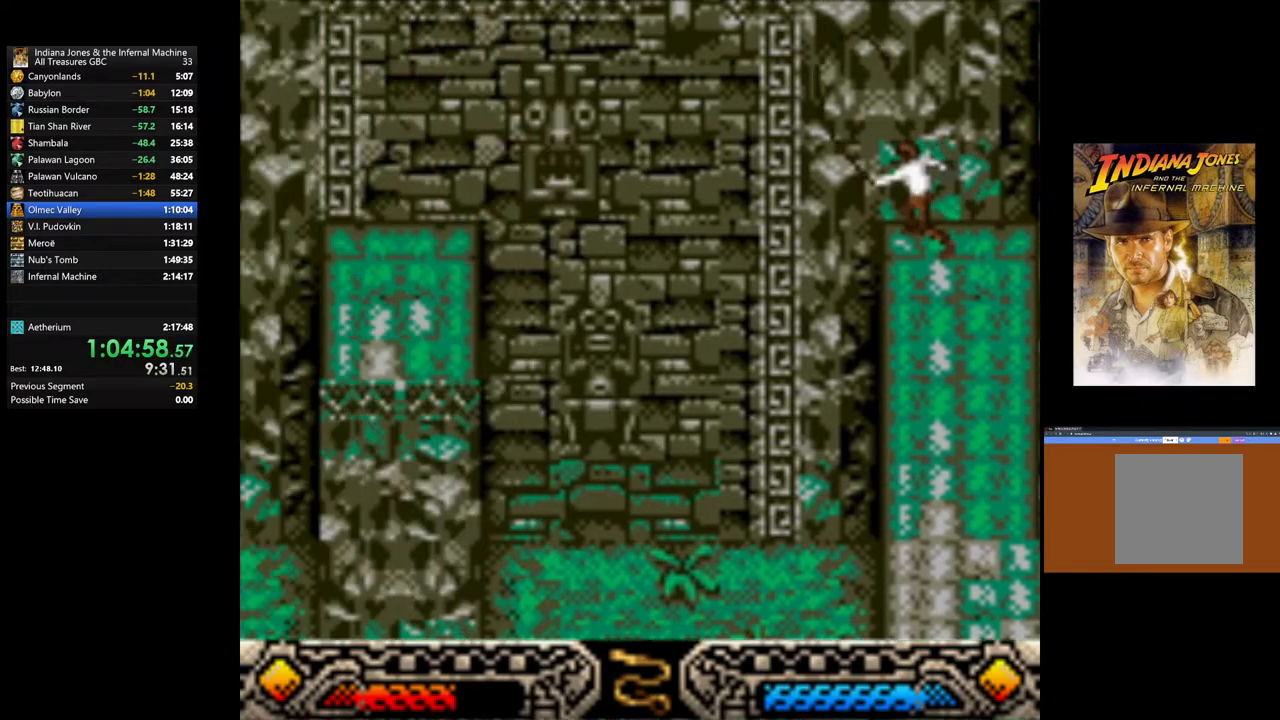
{"buttons": ["A"], "left_stick": "center", "right_stick": "center", "events": []}
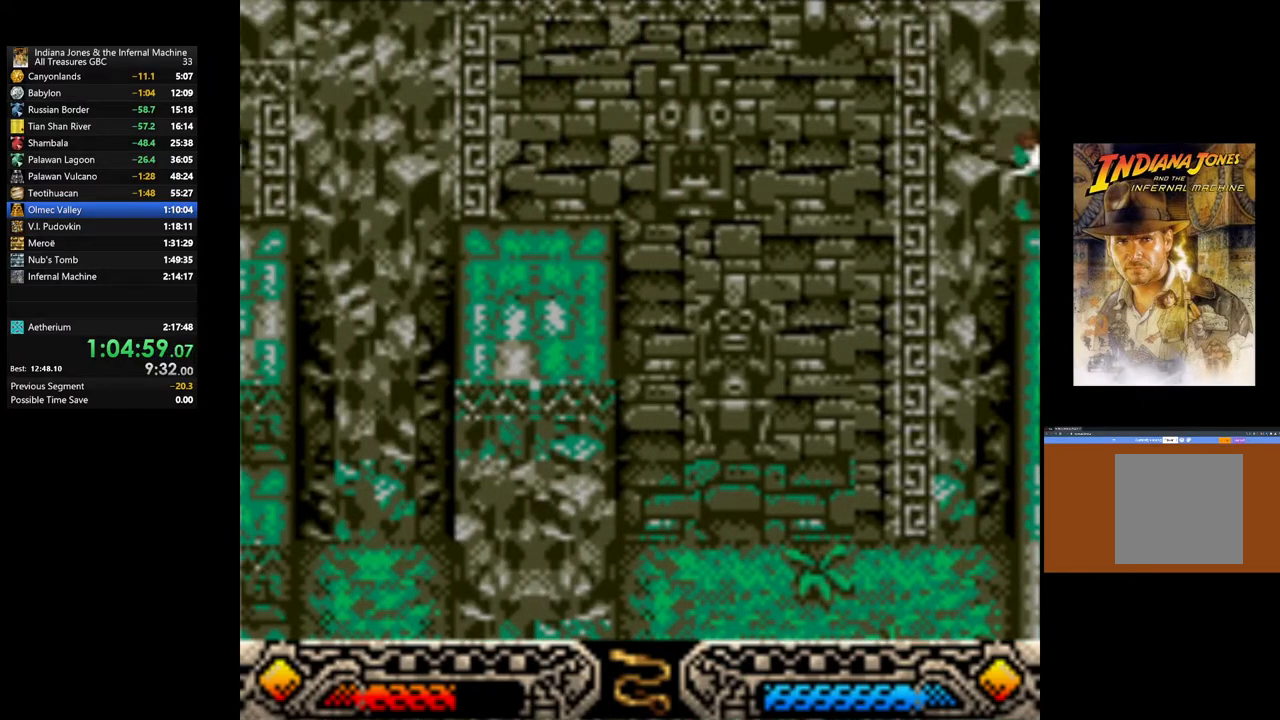
{"buttons": ["A"], "left_stick": "center", "right_stick": "center", "events": []}
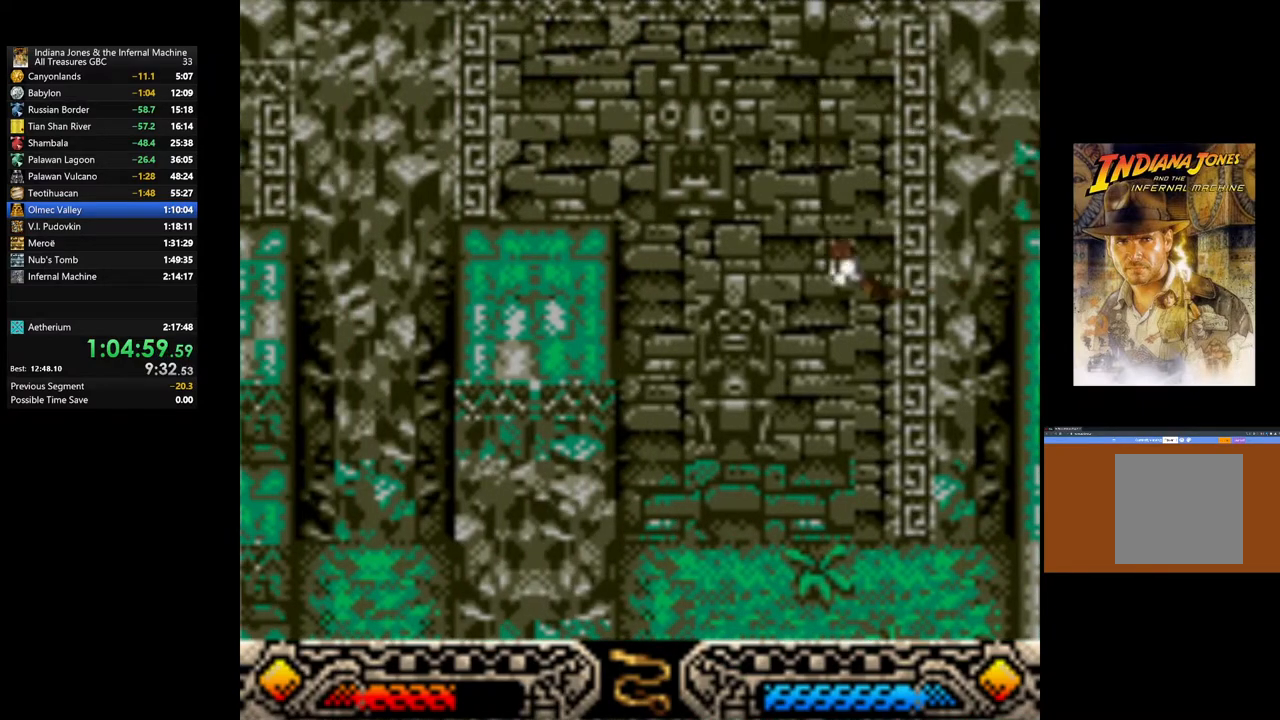
{"buttons": [], "left_stick": "center", "right_stick": "center", "events": [[267, "A", "up"]]}
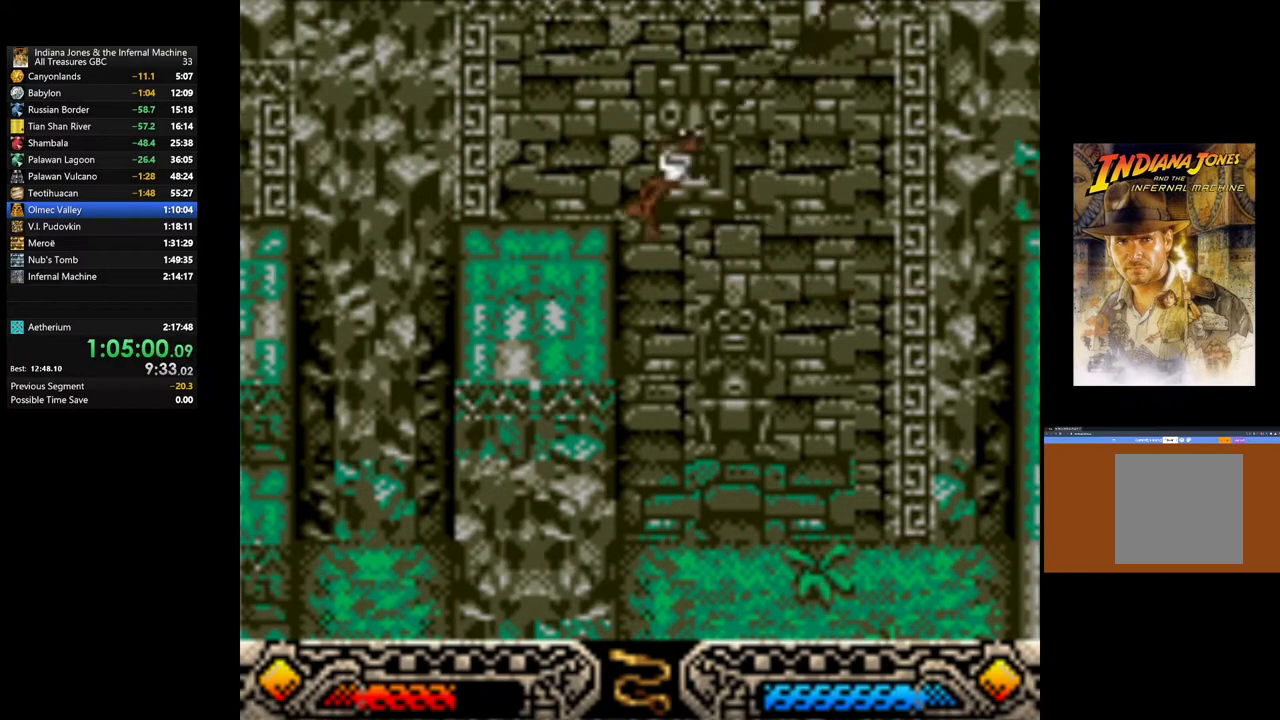
{"buttons": [], "left_stick": "center", "right_stick": "center", "events": []}
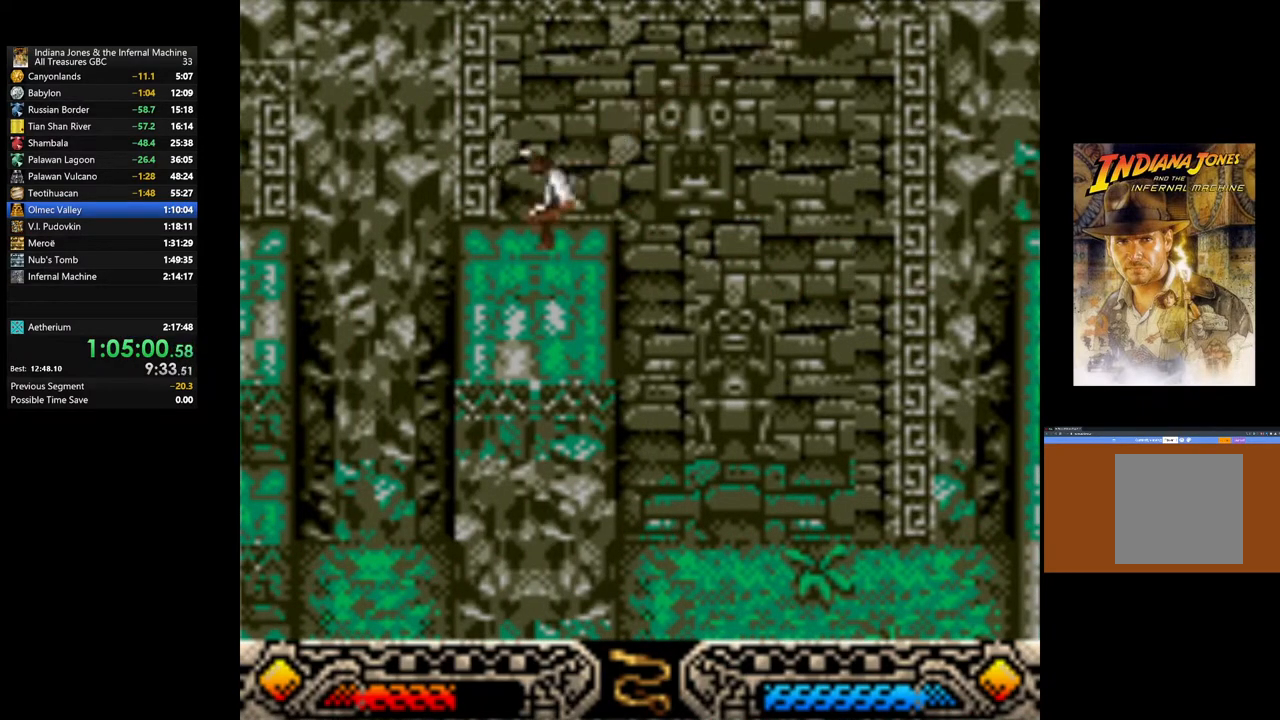
{"buttons": [], "left_stick": "left", "right_stick": "center", "events": [[367, "left_stick", "left"]]}
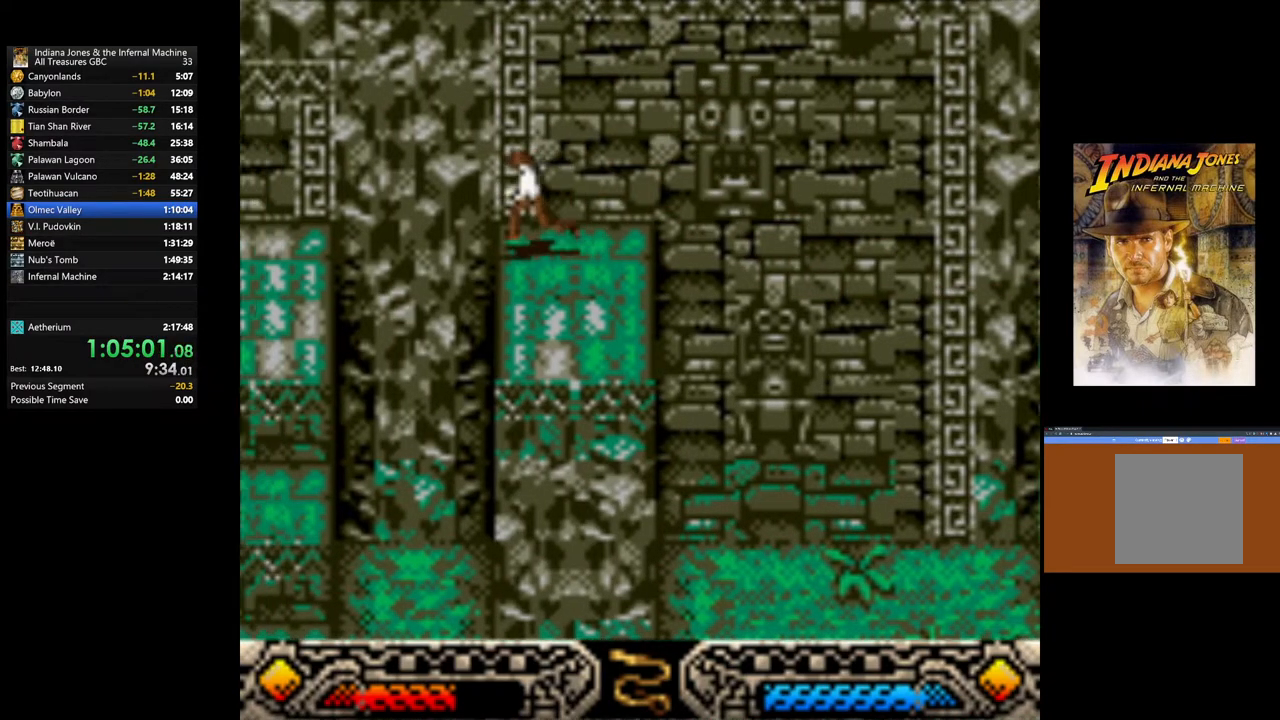
{"buttons": ["B"], "left_stick": "left", "right_stick": "center", "events": [[100, "B", "down"]]}